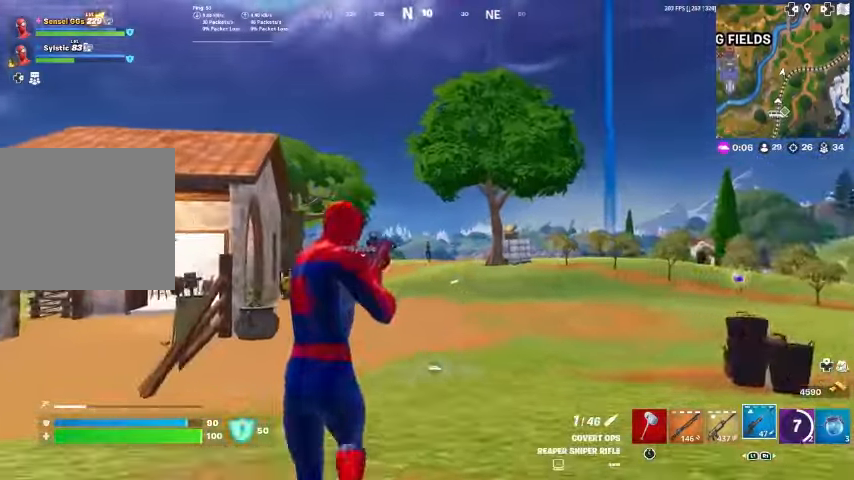
Gameplay with a controller (PlayStation layout); each line is a JSON object with the inputs held at the frame after it. "events" lists button and stick changes between this image and that frame as [ms after this image, input, new state], when the widget could be followed in between. Not read: TOUCHPAD.
{"buttons": ["L2"], "left_stick": "center", "right_stick": "center", "events": [[33, "R3", "down"], [133, "R3", "up"], [333, "right_stick", "right"], [367, "left_stick", "center"], [433, "right_stick", "center"]]}
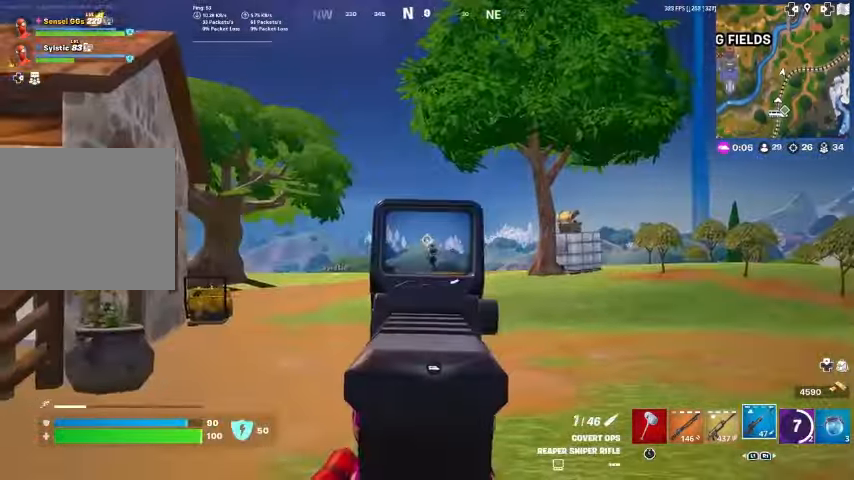
{"buttons": ["L1"], "left_stick": "up", "right_stick": "center", "events": [[267, "R2", "down"], [267, "right_stick", "down-left"], [300, "left_stick", "up"], [367, "L2", "up"], [367, "R2", "up"], [400, "L1", "down"], [400, "right_stick", "center"]]}
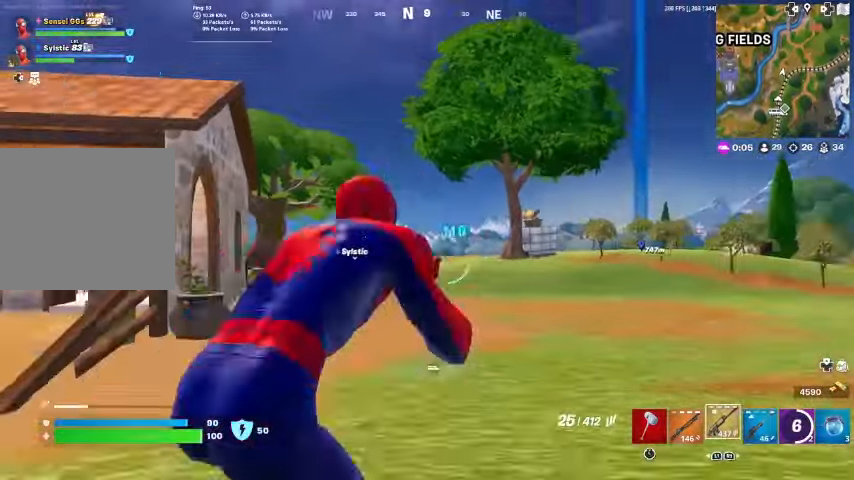
{"buttons": ["L2"], "left_stick": "up", "right_stick": "center", "events": [[67, "L1", "up"], [233, "L2", "down"]]}
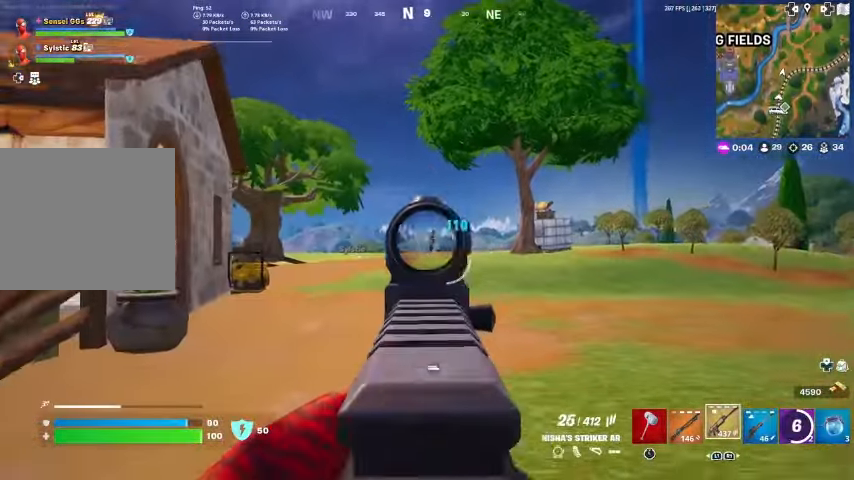
{"buttons": ["L2", "R2"], "left_stick": "up", "right_stick": "down", "events": [[133, "right_stick", "up-right"], [233, "R2", "down"], [233, "right_stick", "center"], [433, "right_stick", "down"]]}
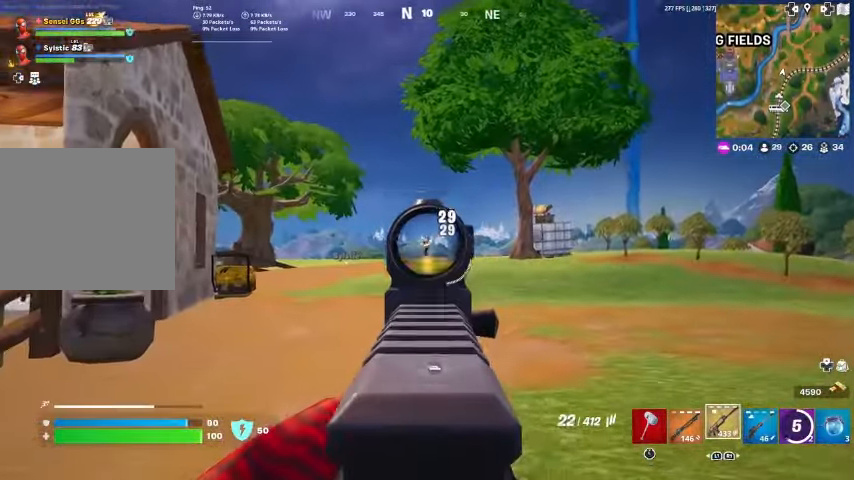
{"buttons": ["R2"], "left_stick": "up", "right_stick": "down", "events": [[367, "R3", "down"], [467, "R3", "up"], [500, "L2", "up"]]}
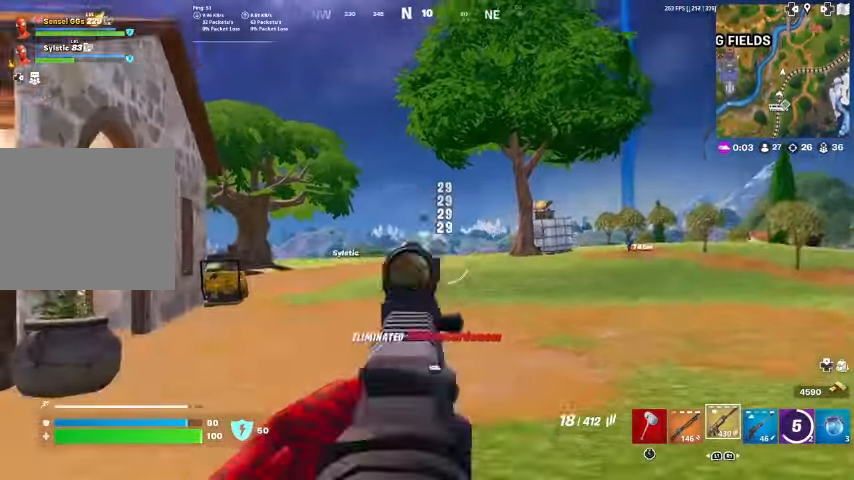
{"buttons": ["CROSS"], "left_stick": "up", "right_stick": "center", "events": [[33, "R2", "up"], [33, "right_stick", "down-left"], [200, "right_stick", "center"], [500, "CROSS", "down"]]}
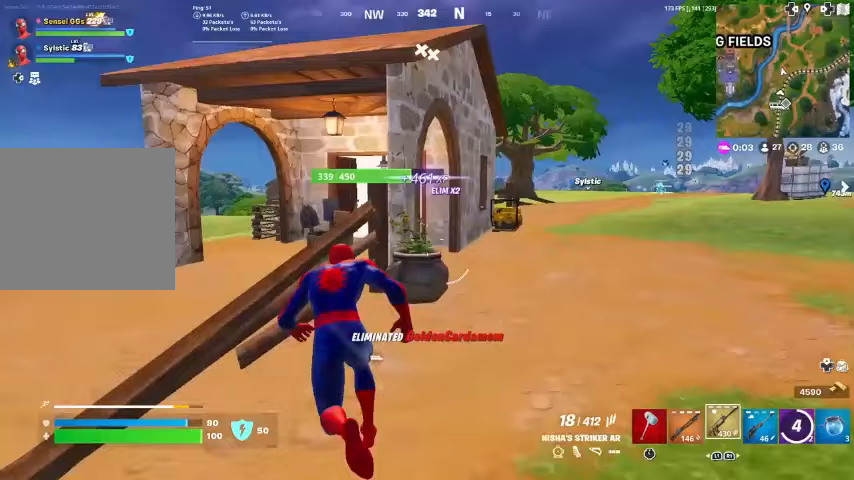
{"buttons": ["CROSS"], "left_stick": "center", "right_stick": "right"}
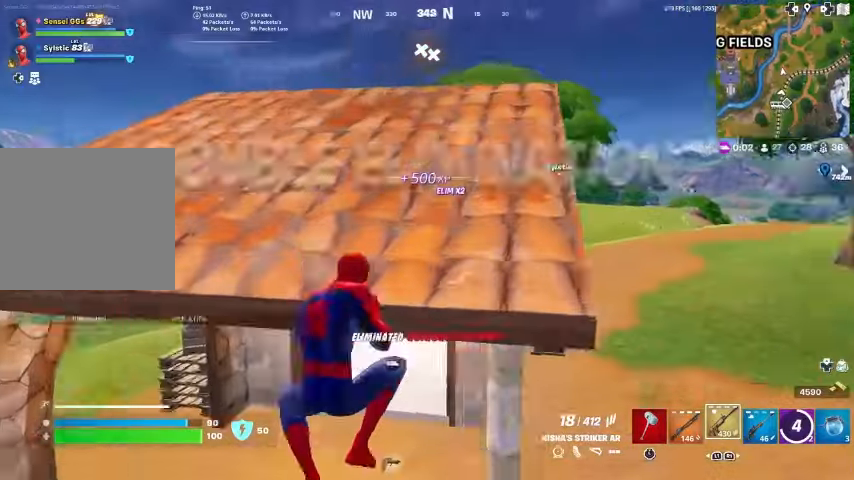
{"buttons": [], "left_stick": "up-left", "right_stick": "center", "events": [[67, "left_stick", "up"], [167, "right_stick", "center"], [233, "CROSS", "up"], [267, "right_stick", "right"], [300, "left_stick", "up-left"], [333, "right_stick", "center"]]}
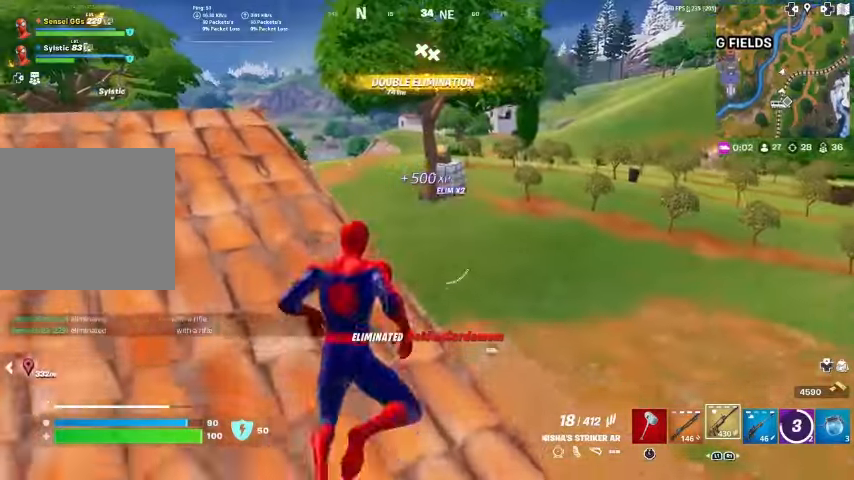
{"buttons": [], "left_stick": "up-left", "right_stick": "center", "events": []}
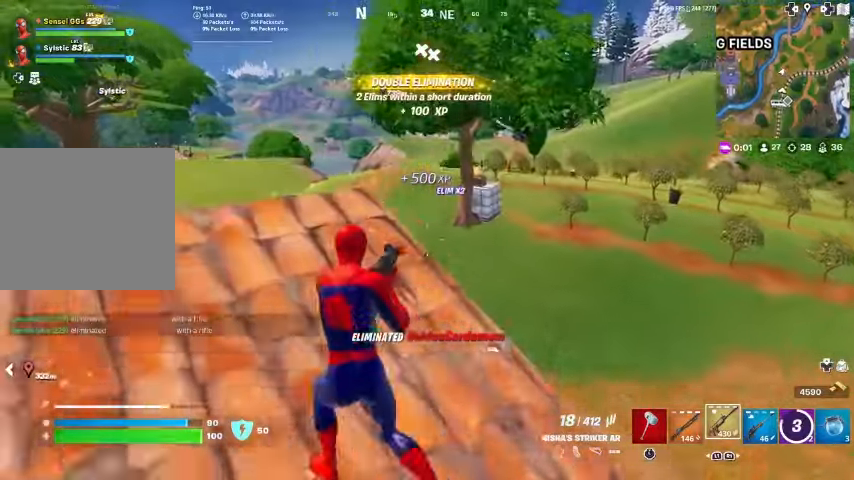
{"buttons": [], "left_stick": "up-left", "right_stick": "center", "events": [[200, "right_stick", "left"], [300, "right_stick", "center"]]}
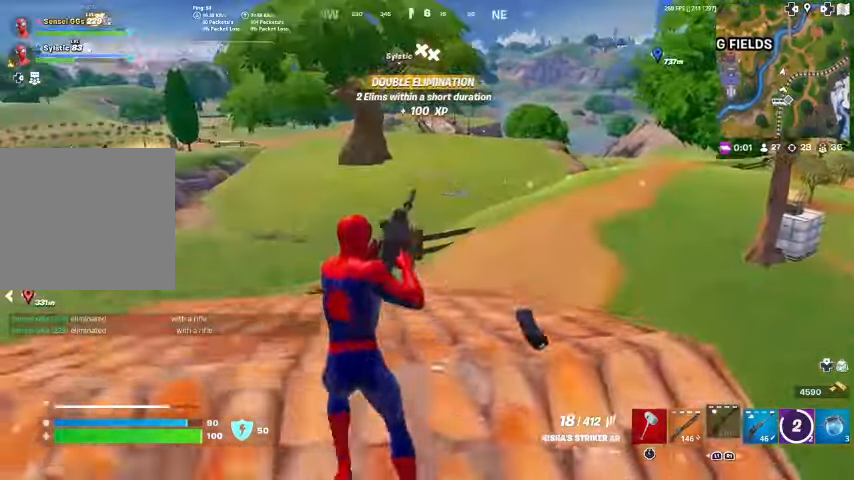
{"buttons": [], "left_stick": "up", "right_stick": "center", "events": [[267, "right_stick", "left"], [433, "left_stick", "up"], [433, "right_stick", "center"]]}
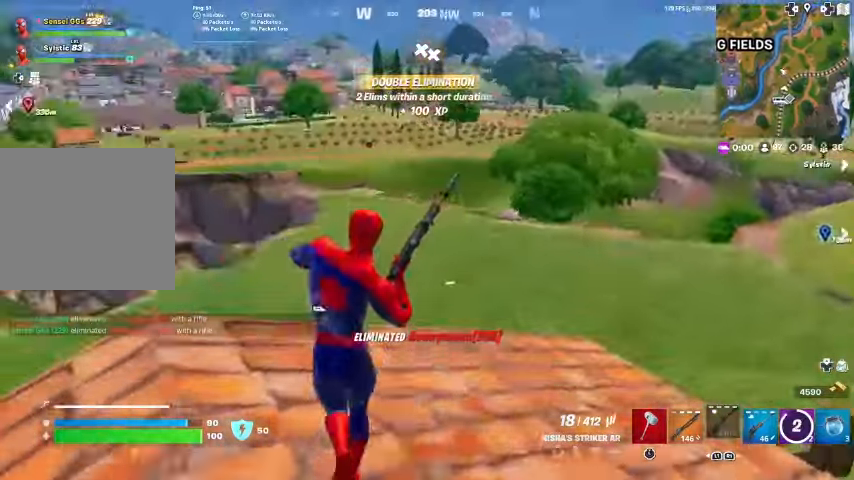
{"buttons": [], "left_stick": "left", "right_stick": "center", "events": [[233, "right_stick", "left"], [333, "left_stick", "left"], [400, "right_stick", "center"]]}
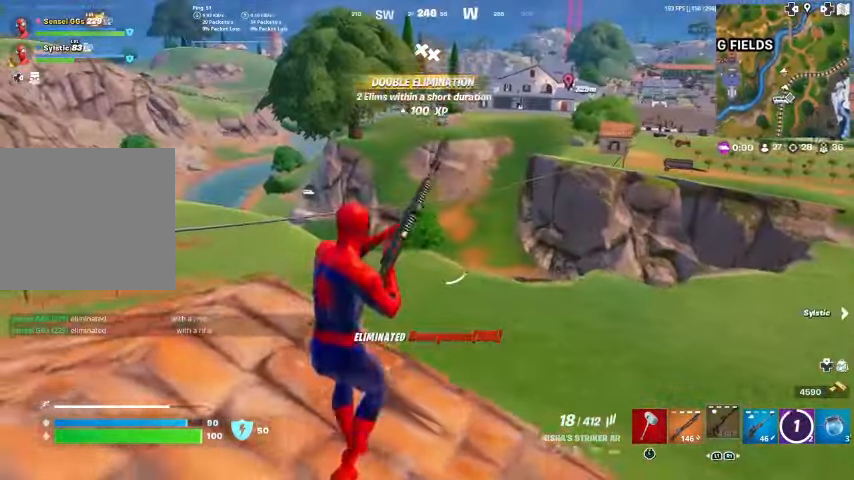
{"buttons": [], "left_stick": "left", "right_stick": "right", "events": [[467, "right_stick", "right"]]}
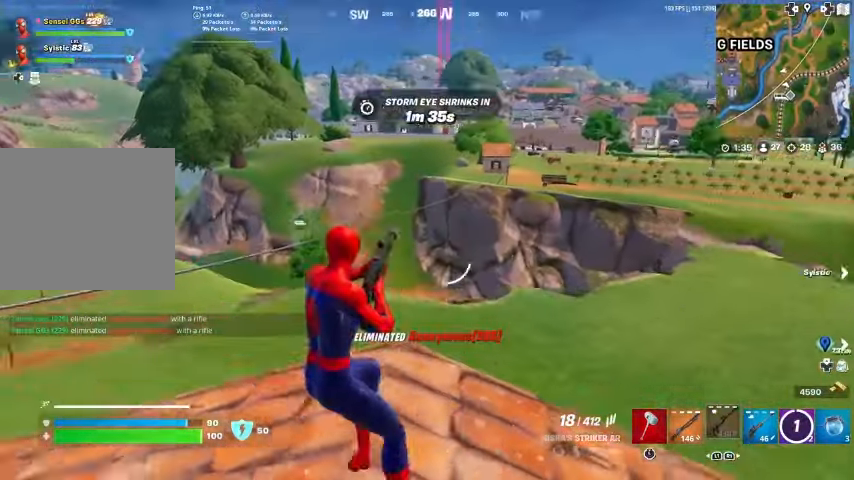
{"buttons": ["R1"], "left_stick": "left", "right_stick": "center", "events": [[33, "right_stick", "center"], [433, "R1", "down"]]}
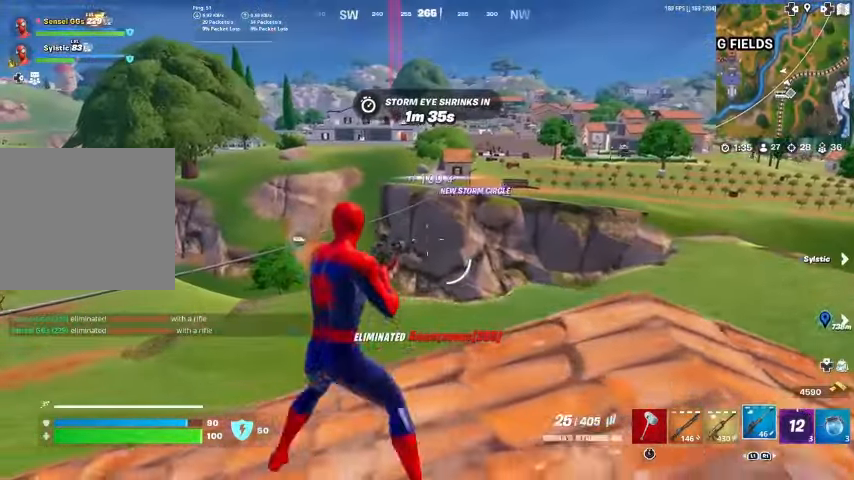
{"buttons": [], "left_stick": "left", "right_stick": "center", "events": [[67, "R1", "up"]]}
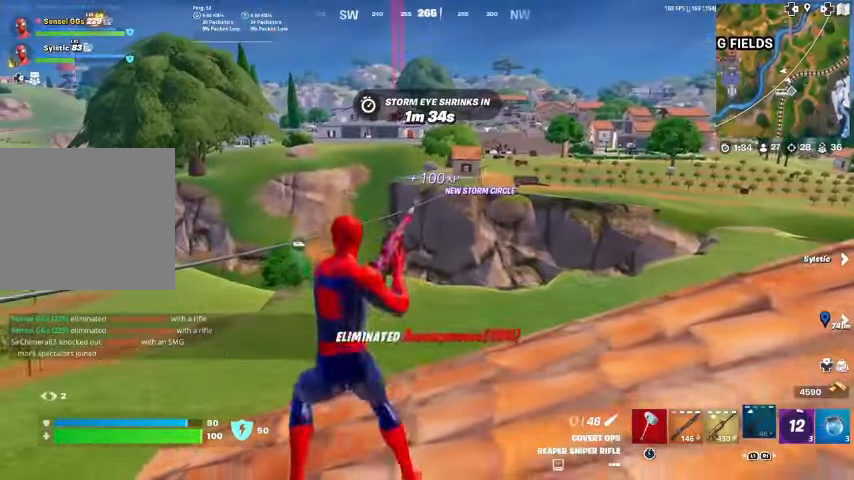
{"buttons": [], "left_stick": "right", "right_stick": "center", "events": [[67, "left_stick", "center"], [167, "left_stick", "right"]]}
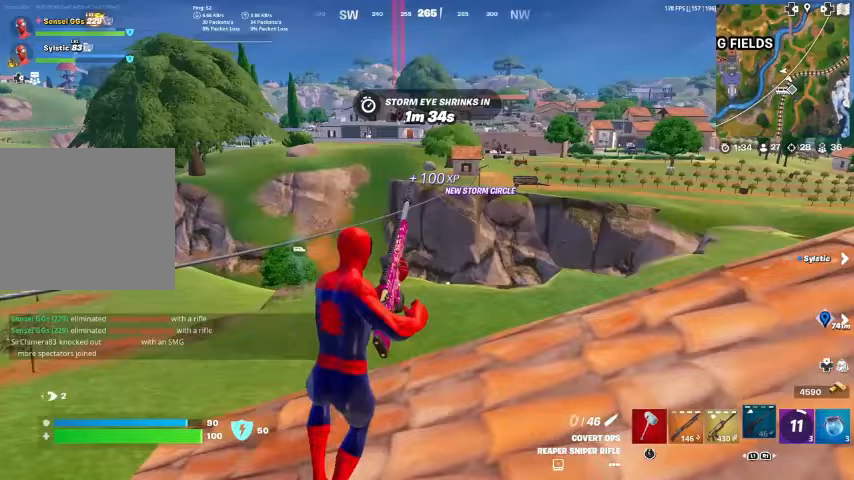
{"buttons": [], "left_stick": "down-left", "right_stick": "left", "events": [[433, "right_stick", "left"], [467, "left_stick", "down-left"]]}
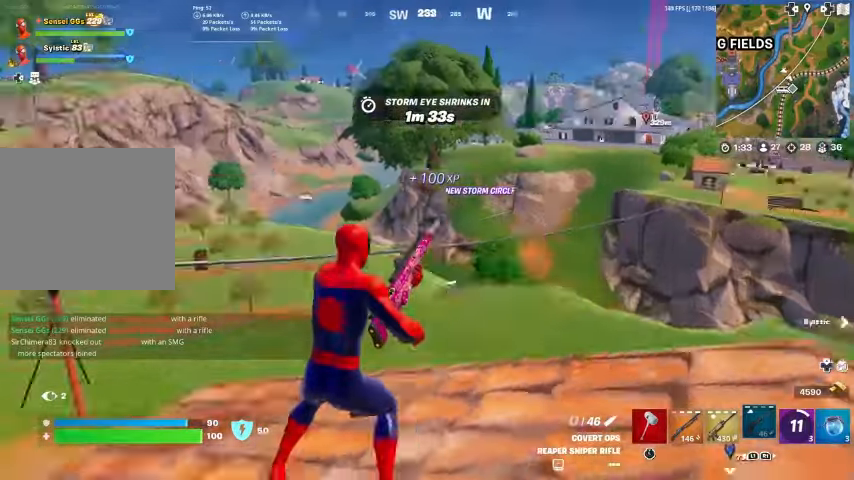
{"buttons": [], "left_stick": "left", "right_stick": "center", "events": [[100, "left_stick", "left"], [167, "right_stick", "center"]]}
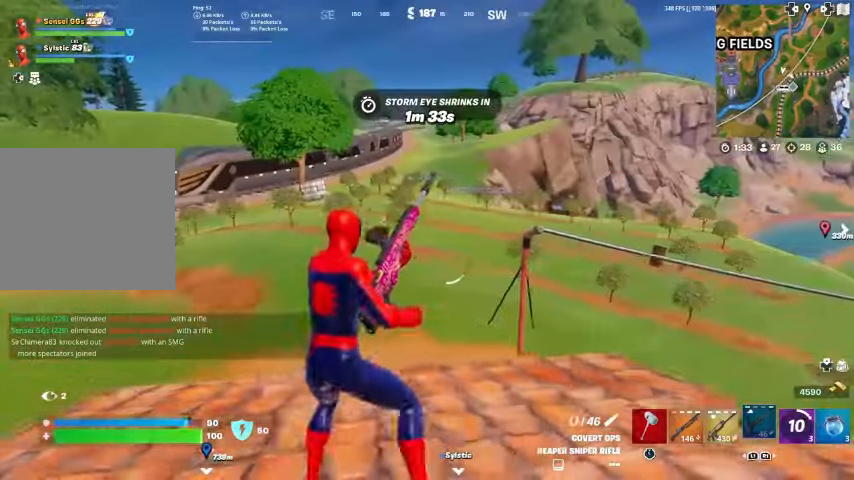
{"buttons": [], "left_stick": "left", "right_stick": "left", "events": [[367, "right_stick", "left"]]}
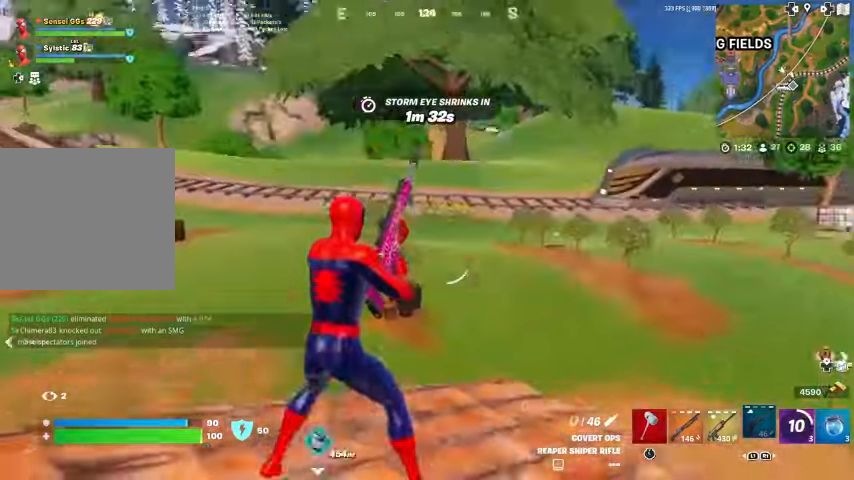
{"buttons": [], "left_stick": "up-left", "right_stick": "center", "events": [[33, "right_stick", "center"], [267, "left_stick", "up-left"], [333, "right_stick", "right"], [433, "right_stick", "center"]]}
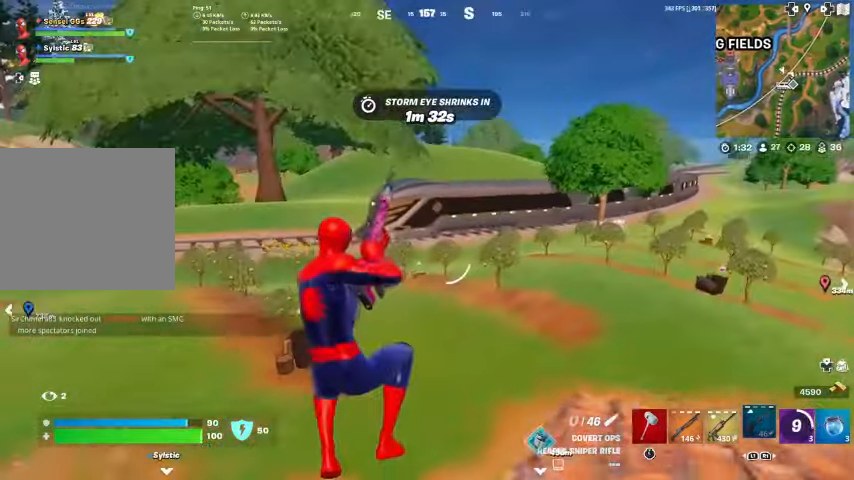
{"buttons": [], "left_stick": "up-left", "right_stick": "left", "events": [[500, "right_stick", "left"]]}
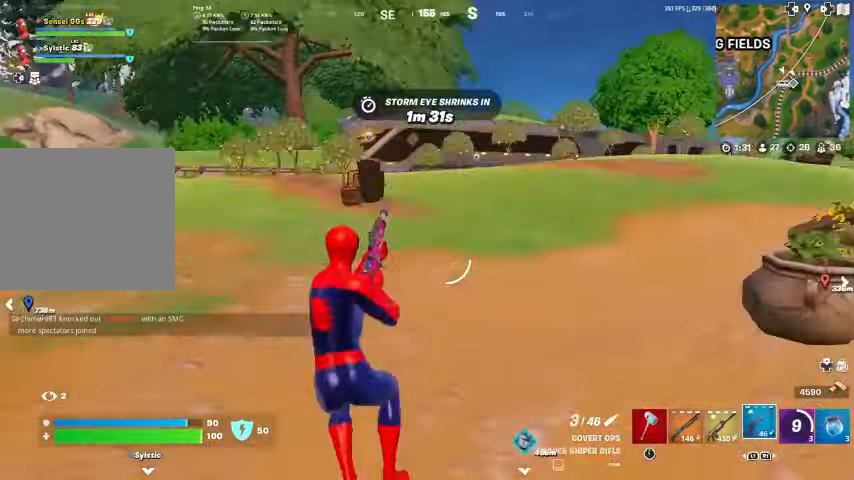
{"buttons": [], "left_stick": "up", "right_stick": "center", "events": [[100, "left_stick", "up"], [233, "right_stick", "center"]]}
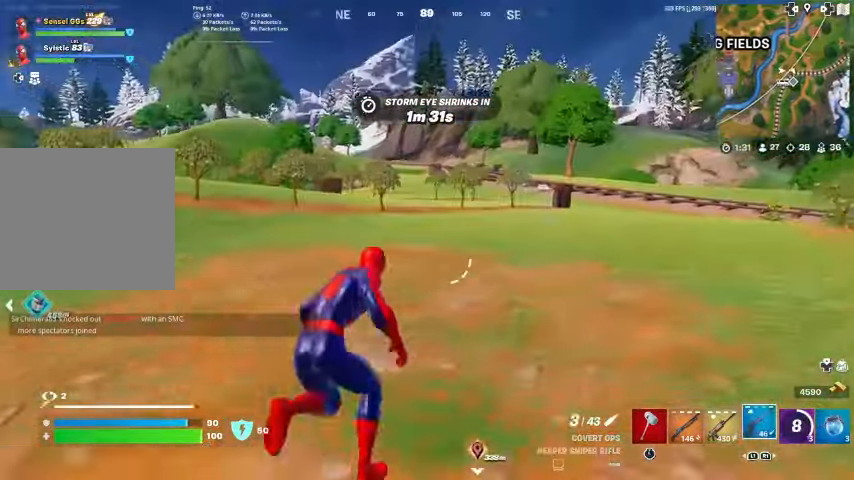
{"buttons": [], "left_stick": "up-right", "right_stick": "center", "events": [[133, "left_stick", "up-right"]]}
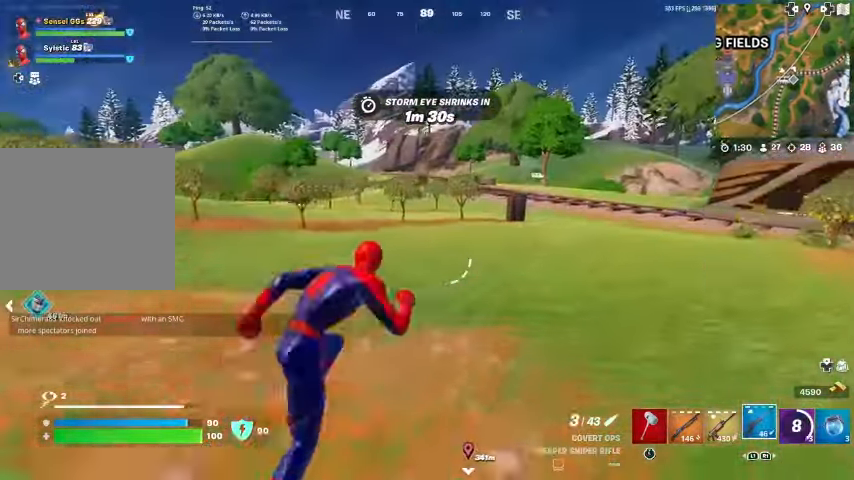
{"buttons": [], "left_stick": "up", "right_stick": "center", "events": [[100, "right_stick", "right"], [200, "left_stick", "up"], [200, "right_stick", "center"]]}
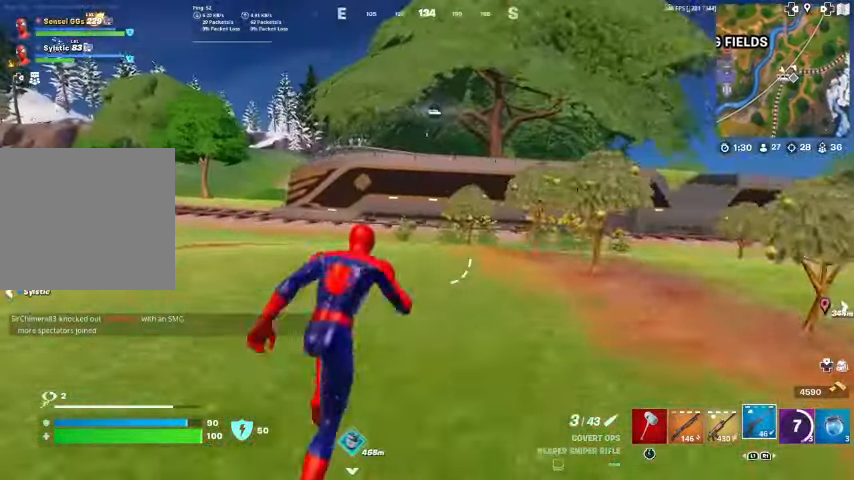
{"buttons": [], "left_stick": "up", "right_stick": "center", "events": []}
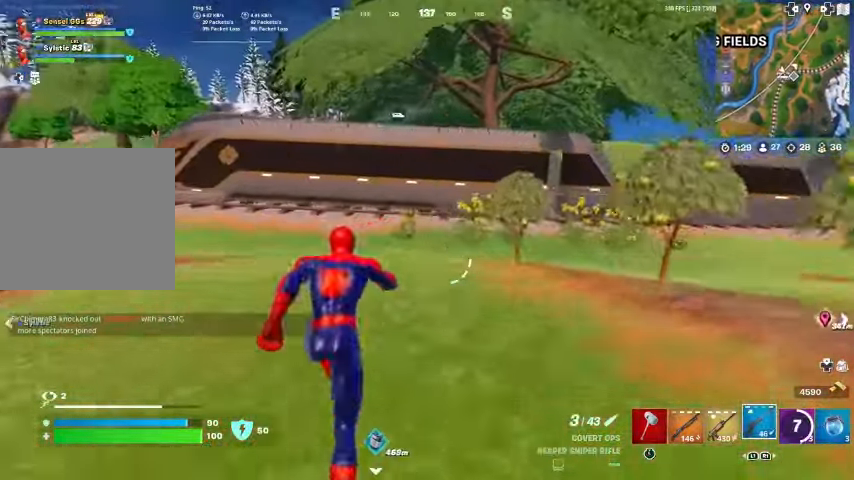
{"buttons": [], "left_stick": "up", "right_stick": "center", "events": []}
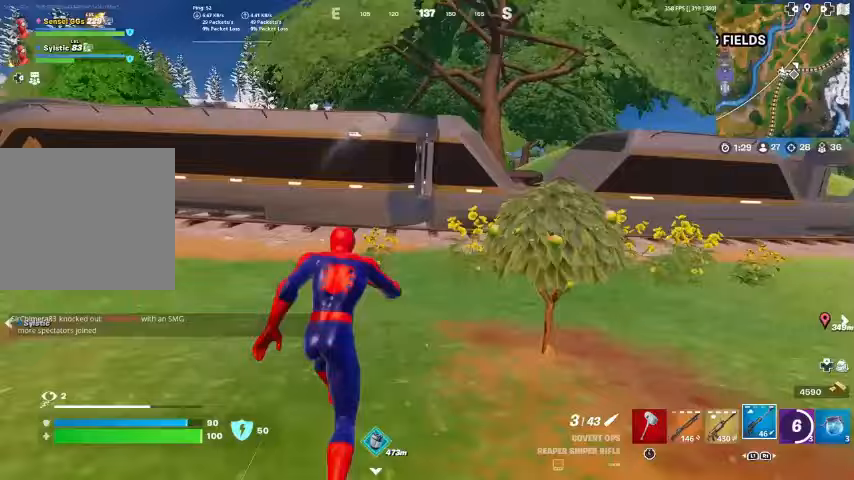
{"buttons": [], "left_stick": "up", "right_stick": "center", "events": [[100, "CROSS", "down"], [133, "right_stick", "right"], [233, "CROSS", "up"], [233, "right_stick", "center"]]}
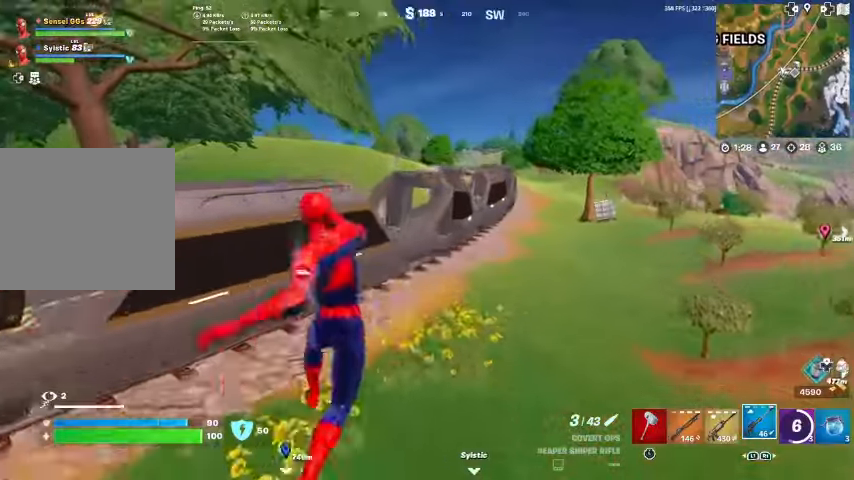
{"buttons": [], "left_stick": "up", "right_stick": "center", "events": []}
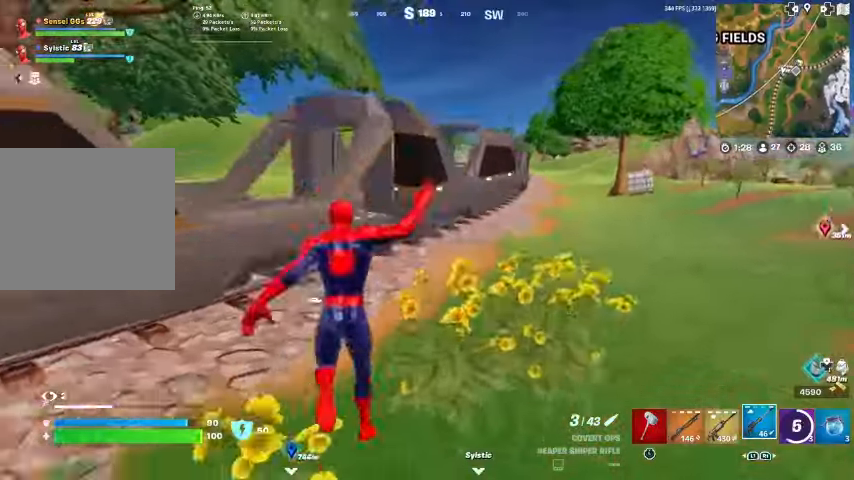
{"buttons": [], "left_stick": "up-right", "right_stick": "center", "events": [[100, "left_stick", "up-right"], [300, "CROSS", "down"], [367, "CROSS", "up"]]}
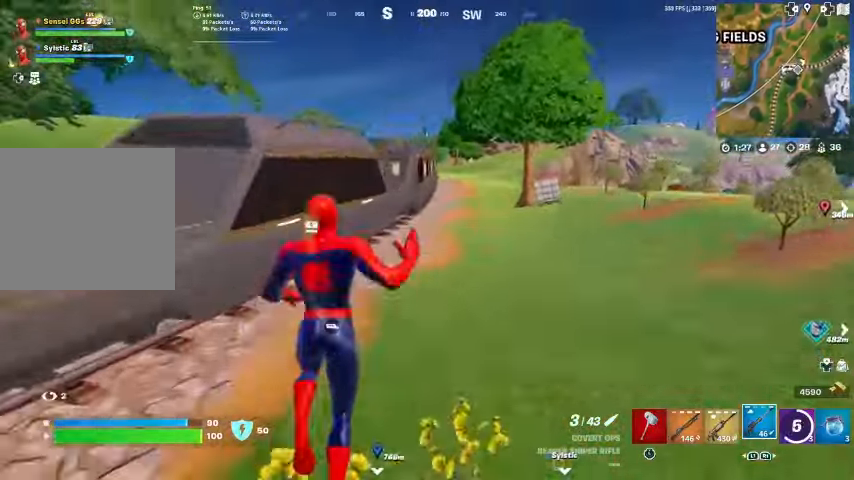
{"buttons": [], "left_stick": "up", "right_stick": "center", "events": [[400, "left_stick", "up"]]}